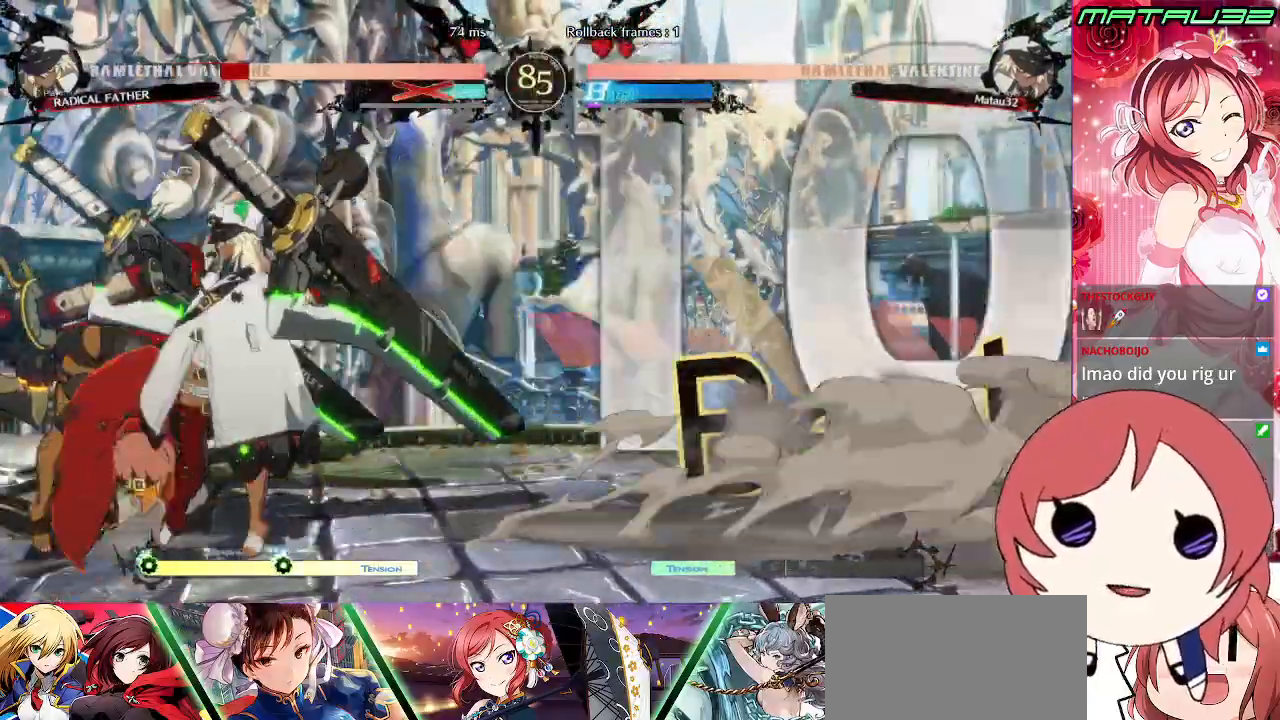
Gameplay with a controller (PlayStation layout); each line is a JSON object with the inputs held at the frame after it. "events" lists button and stick changes between this image and that frame as [ms after this image, input, new state], when the widget could be followed in between. Not read: L3 R3.
{"buttons": ["DPAD_RIGHT"], "events": []}
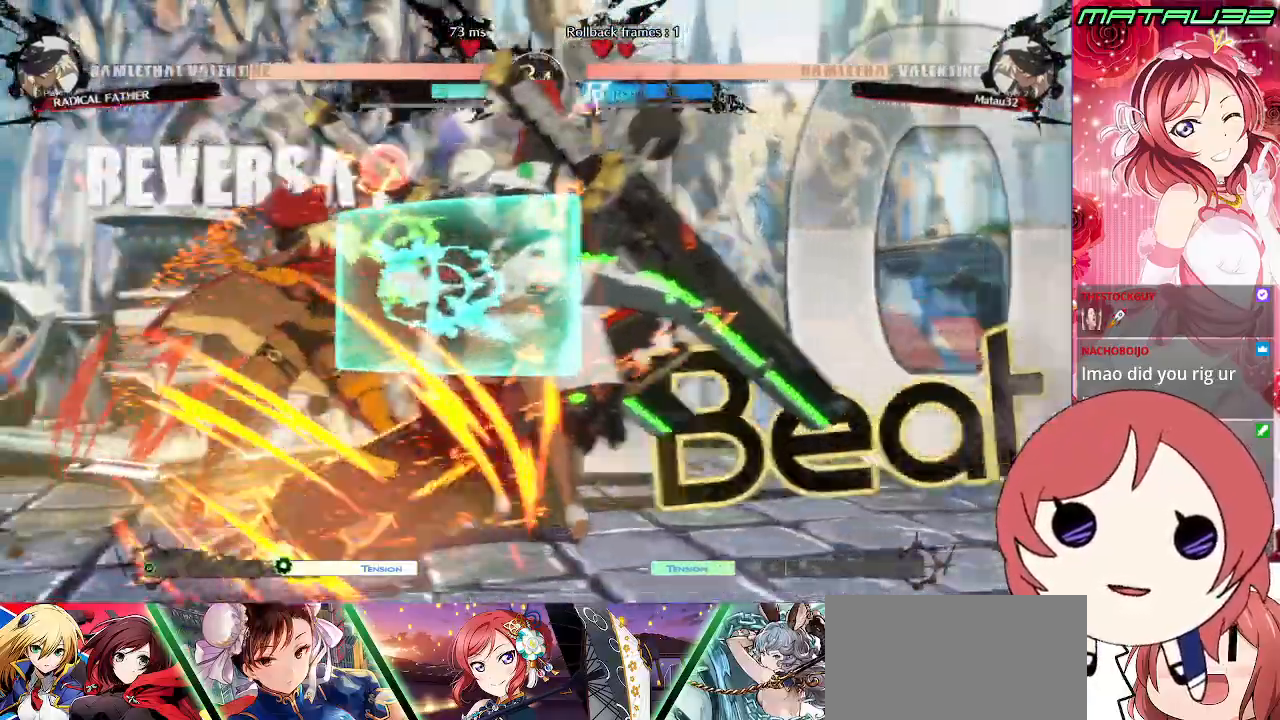
{"buttons": ["DPAD_RIGHT"], "events": []}
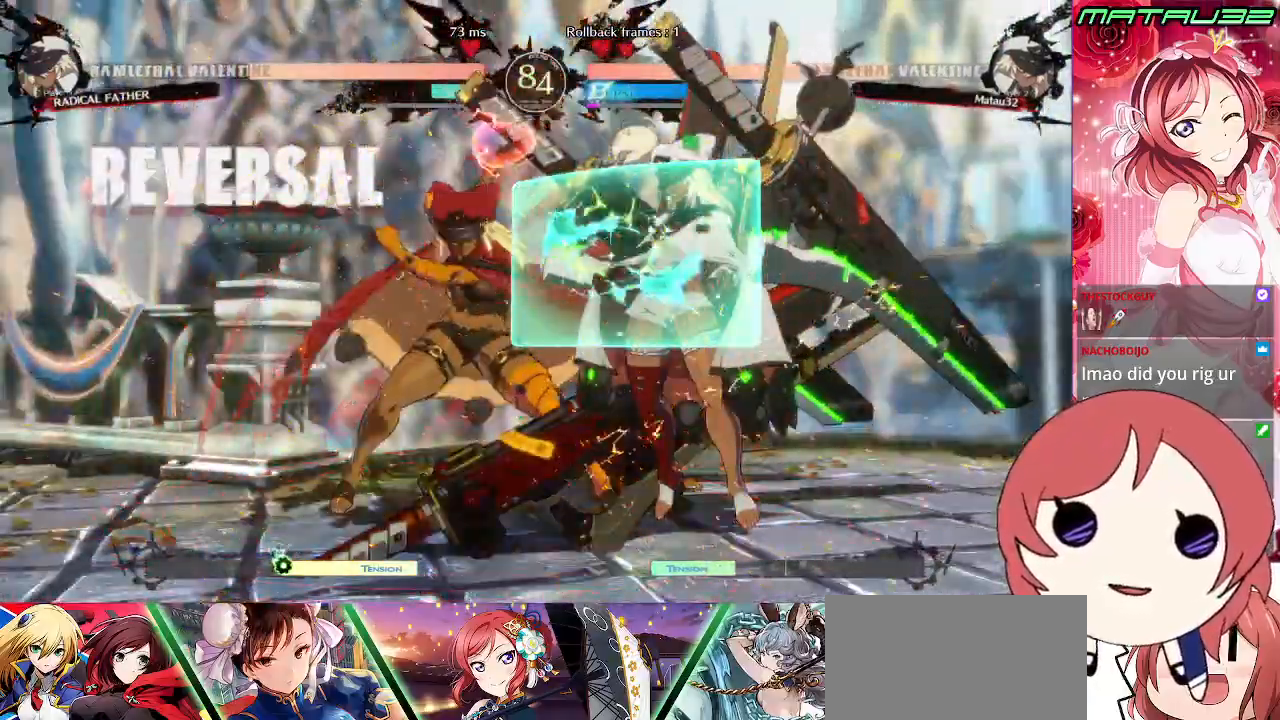
{"buttons": ["DPAD_RIGHT"], "events": []}
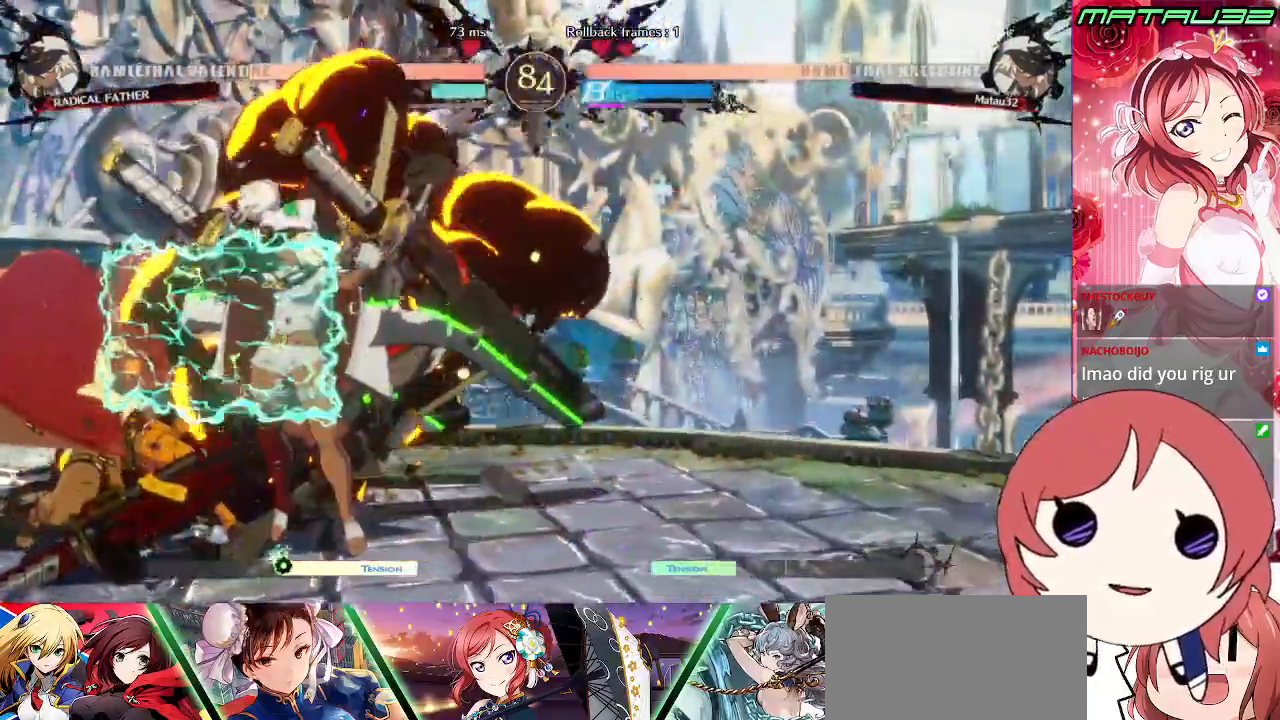
{"buttons": ["DPAD_RIGHT"], "events": []}
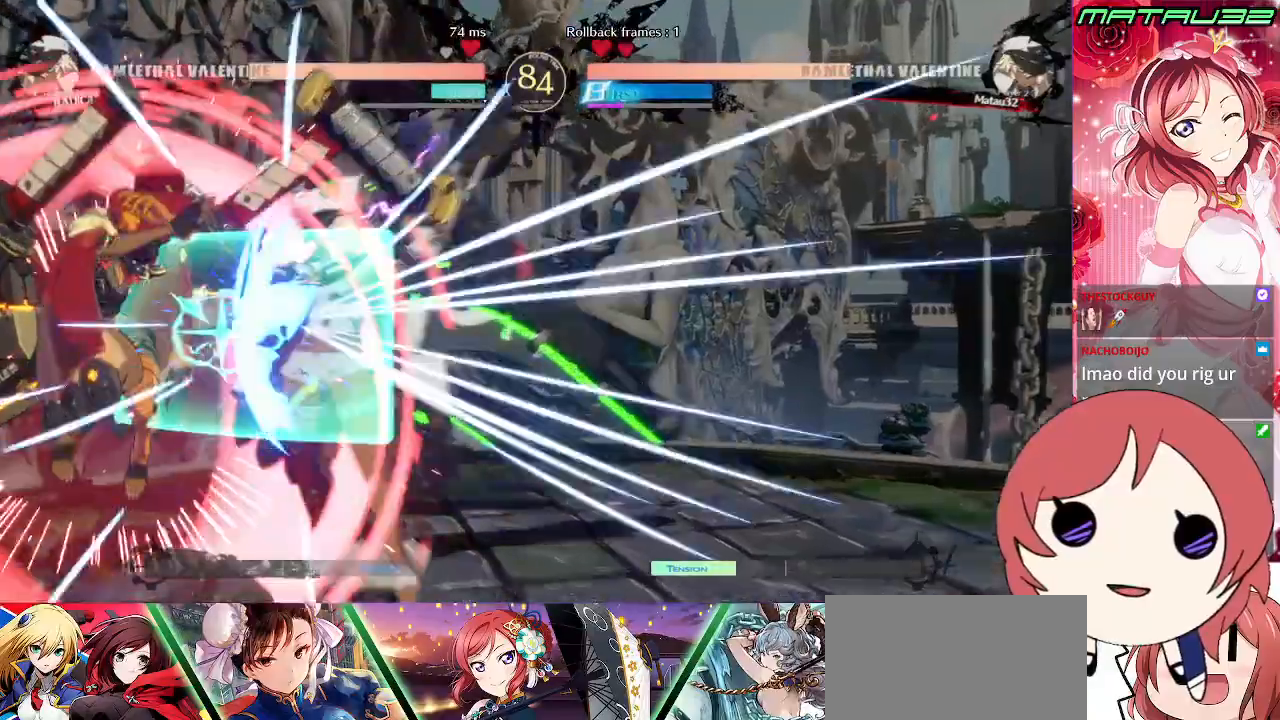
{"buttons": ["DPAD_RIGHT"], "events": []}
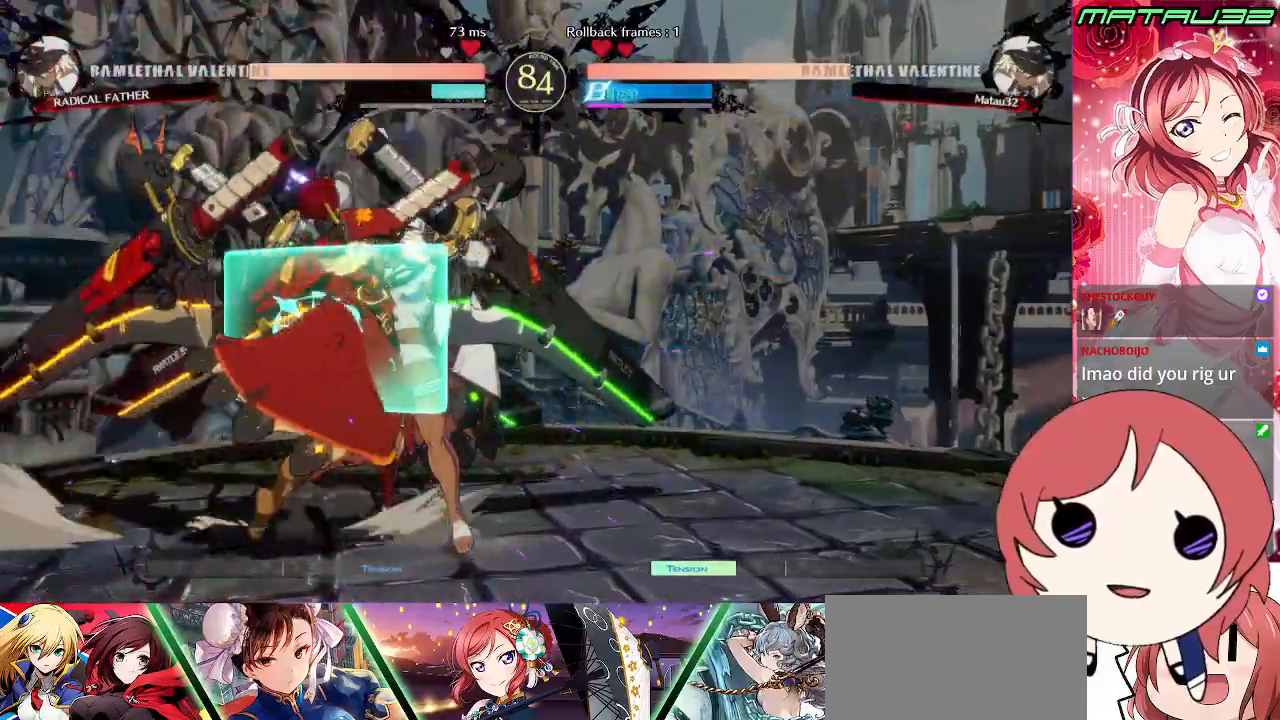
{"buttons": ["DPAD_RIGHT"], "events": [[17, "R2", "down"], [100, "R2", "up"], [150, "R2", "down"], [217, "R2", "up"], [267, "R2", "down"], [333, "R2", "up"]]}
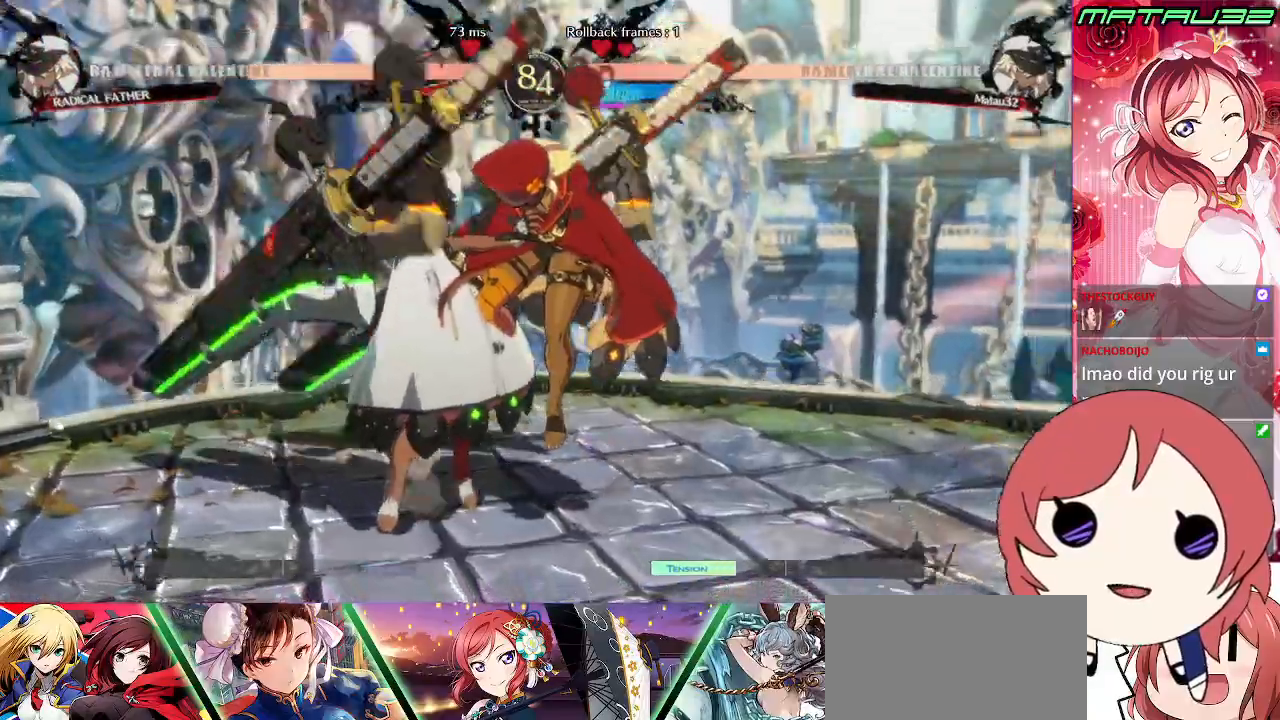
{"buttons": ["DPAD_RIGHT"], "events": []}
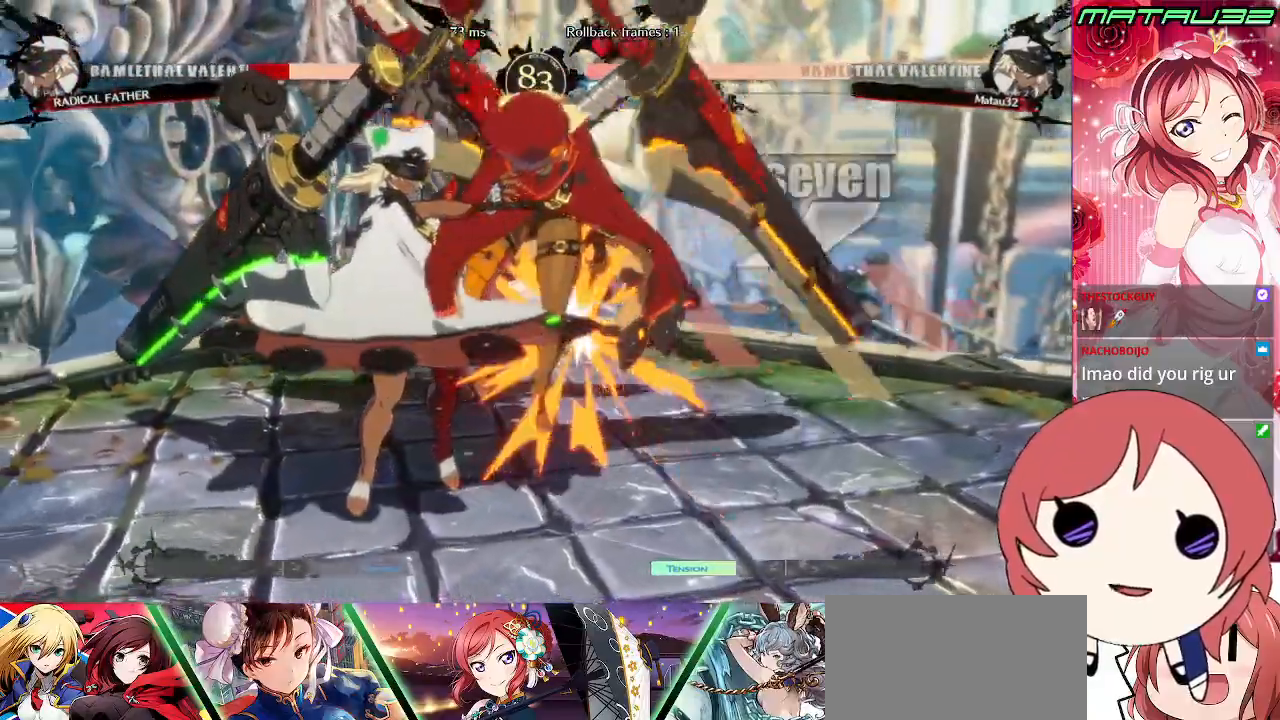
{"buttons": [], "events": [[233, "DPAD_RIGHT", "up"], [367, "DPAD_RIGHT", "down"], [433, "DPAD_RIGHT", "up"]]}
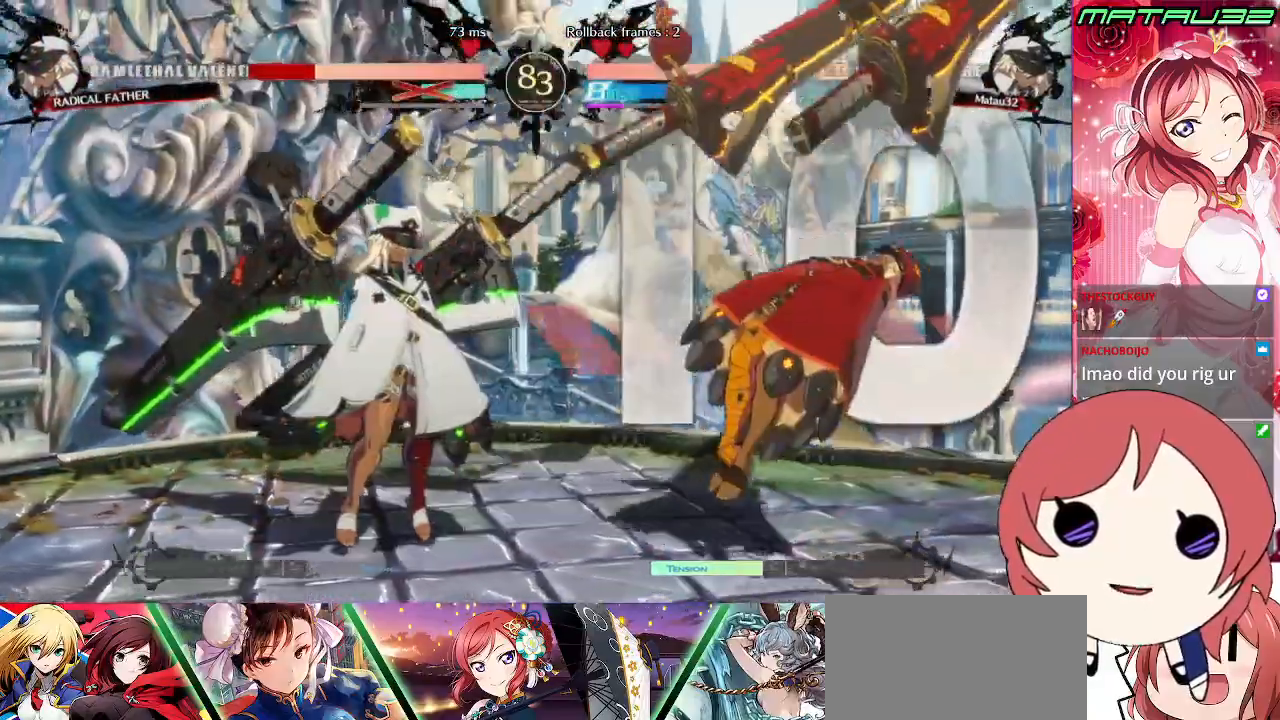
{"buttons": ["DPAD_UP"], "events": [[17, "DPAD_RIGHT", "down"], [67, "DPAD_RIGHT", "up"], [133, "DPAD_RIGHT", "down"], [267, "DPAD_RIGHT", "up"], [500, "DPAD_UP", "down"]]}
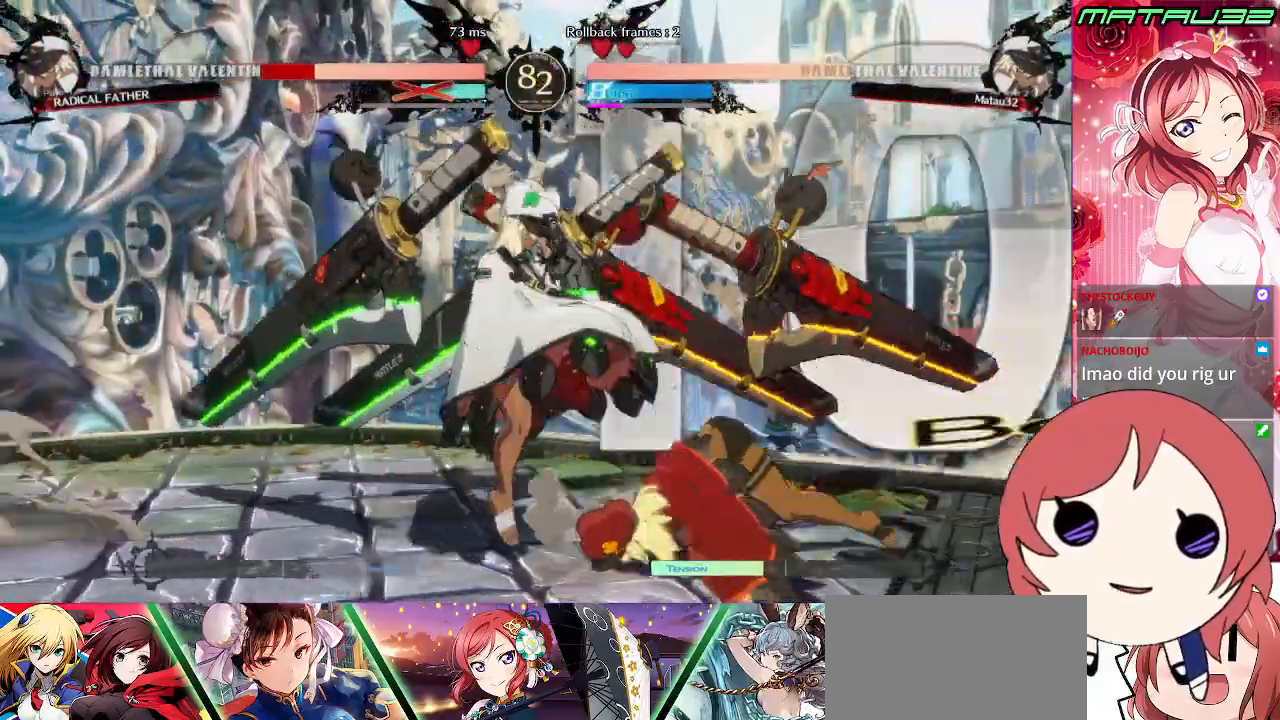
{"buttons": ["DPAD_RIGHT"], "events": [[83, "DPAD_RIGHT", "down"], [117, "DPAD_UP", "up"], [183, "CIRCLE", "down"], [283, "CIRCLE", "up"]]}
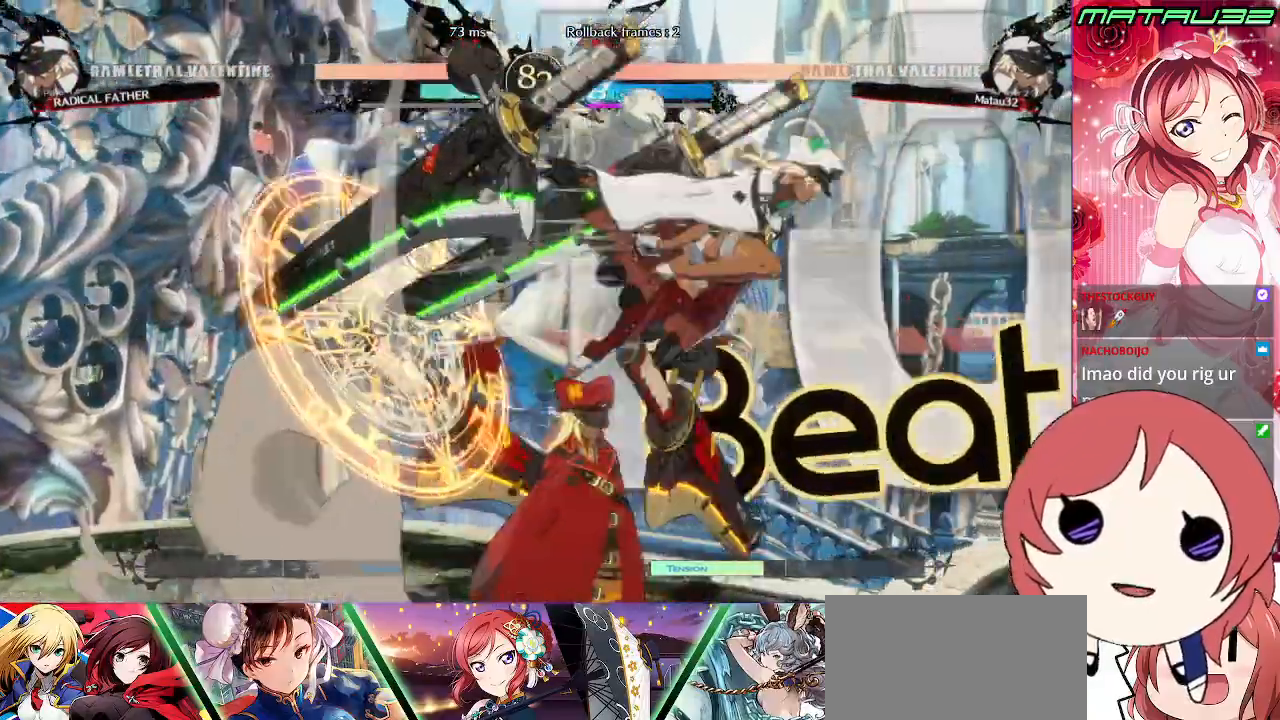
{"buttons": ["TRIANGLE", "DPAD_RIGHT"], "events": [[50, "SQUARE", "down"], [133, "SQUARE", "up"], [433, "TRIANGLE", "down"]]}
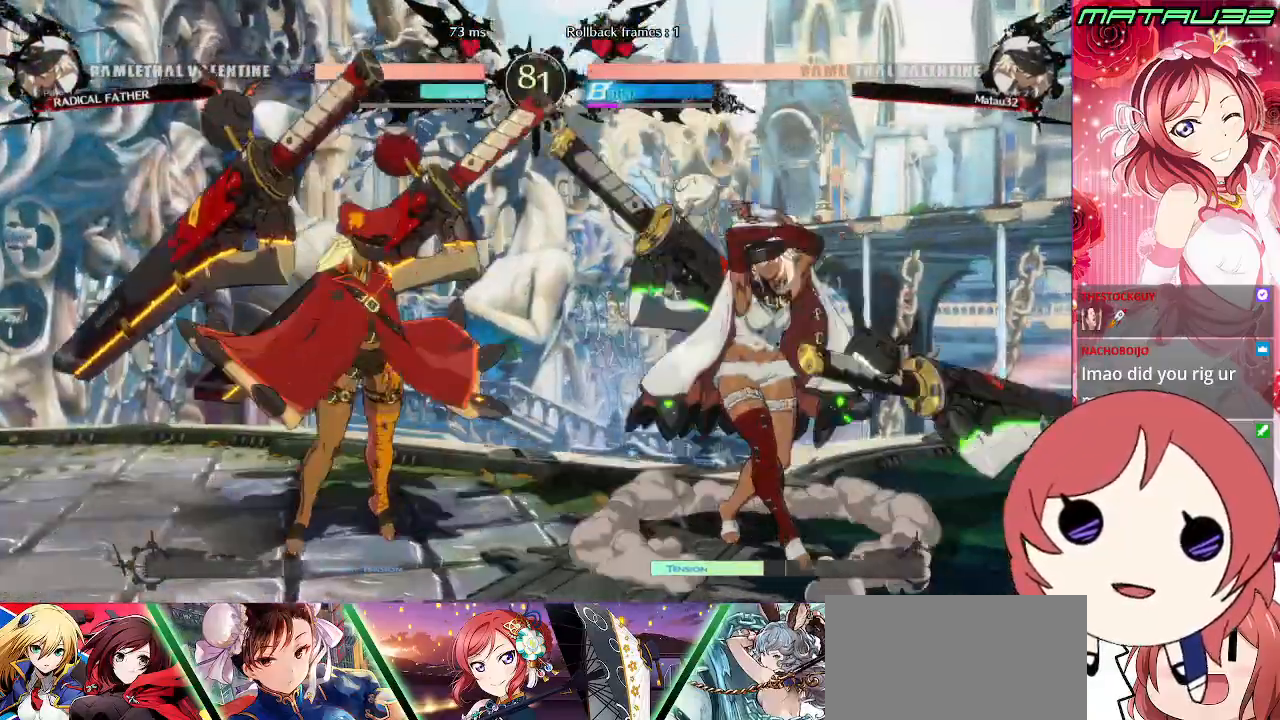
{"buttons": ["R1"], "events": [[17, "TRIANGLE", "up"], [200, "R1", "down"], [233, "DPAD_RIGHT", "up"], [267, "R1", "up"], [333, "R1", "down"], [417, "R1", "up"], [467, "R1", "down"]]}
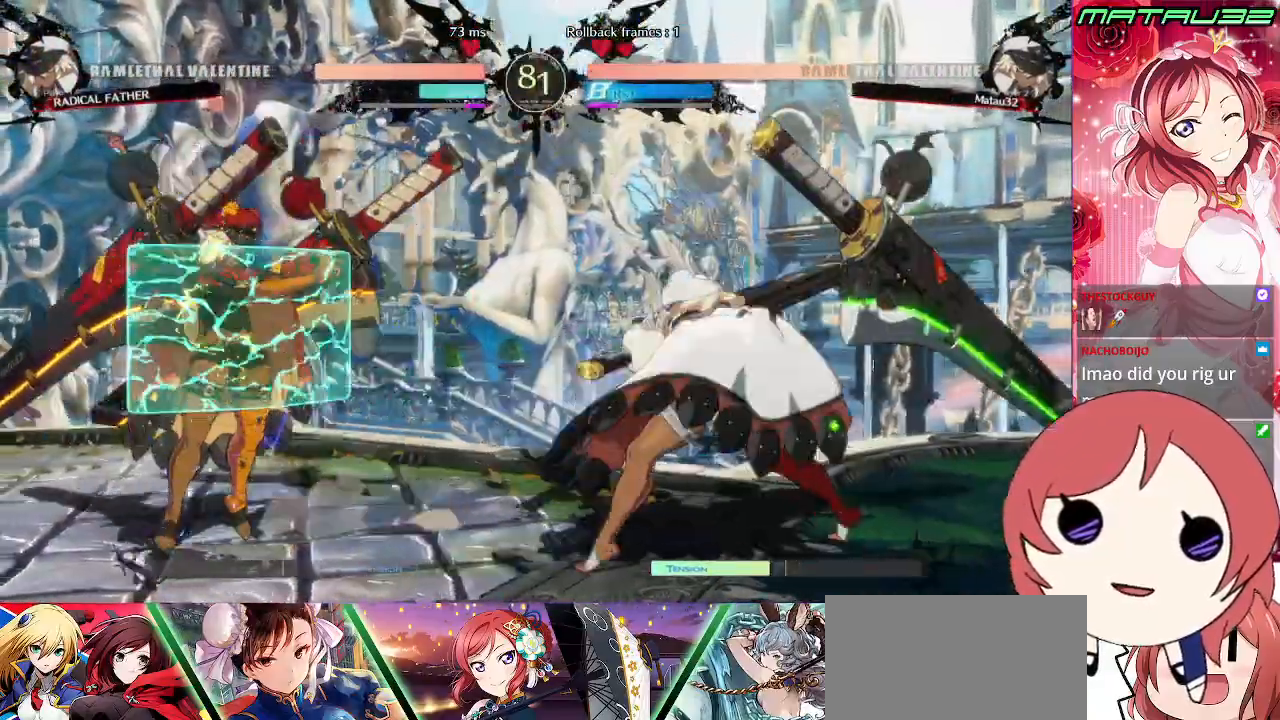
{"buttons": ["DPAD_DOWN", "DPAD_RIGHT"], "events": [[100, "R1", "up"], [167, "DPAD_RIGHT", "down"], [250, "DPAD_DOWN", "down"]]}
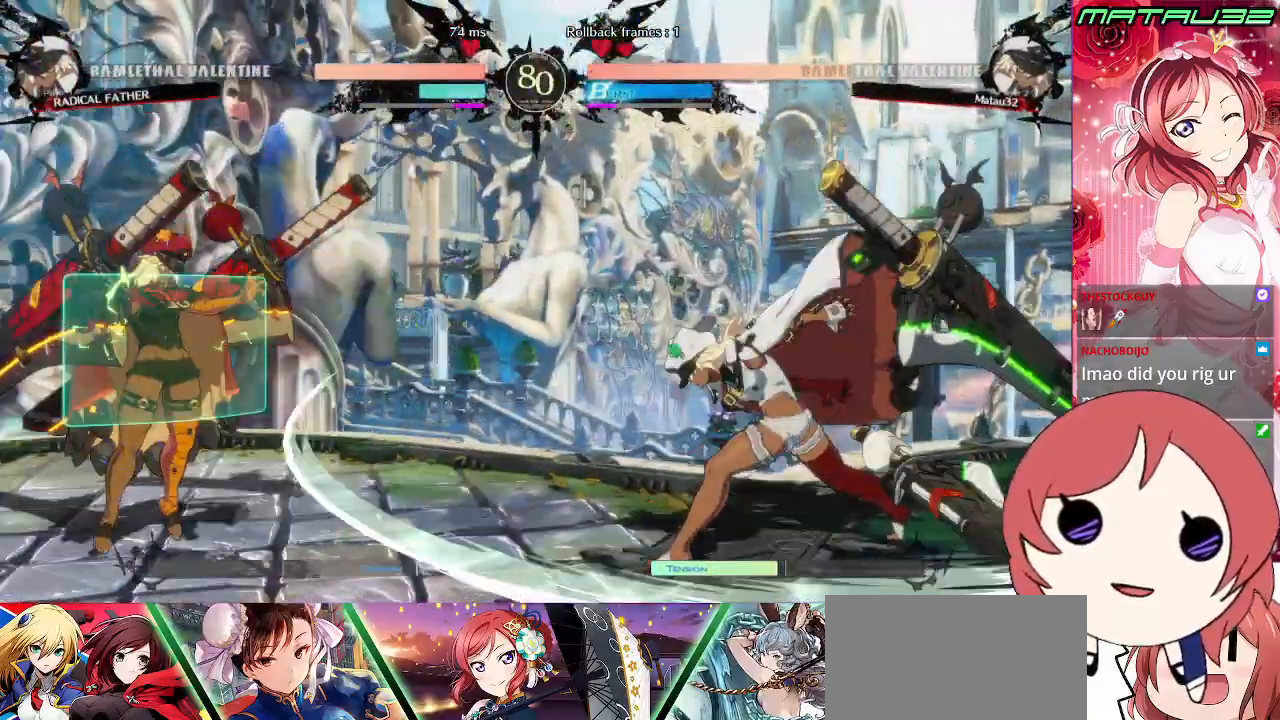
{"buttons": ["DPAD_LEFT"], "events": [[117, "DPAD_DOWN", "up"], [183, "DPAD_RIGHT", "up"], [233, "DPAD_LEFT", "down"], [300, "DPAD_LEFT", "up"], [350, "DPAD_LEFT", "down"]]}
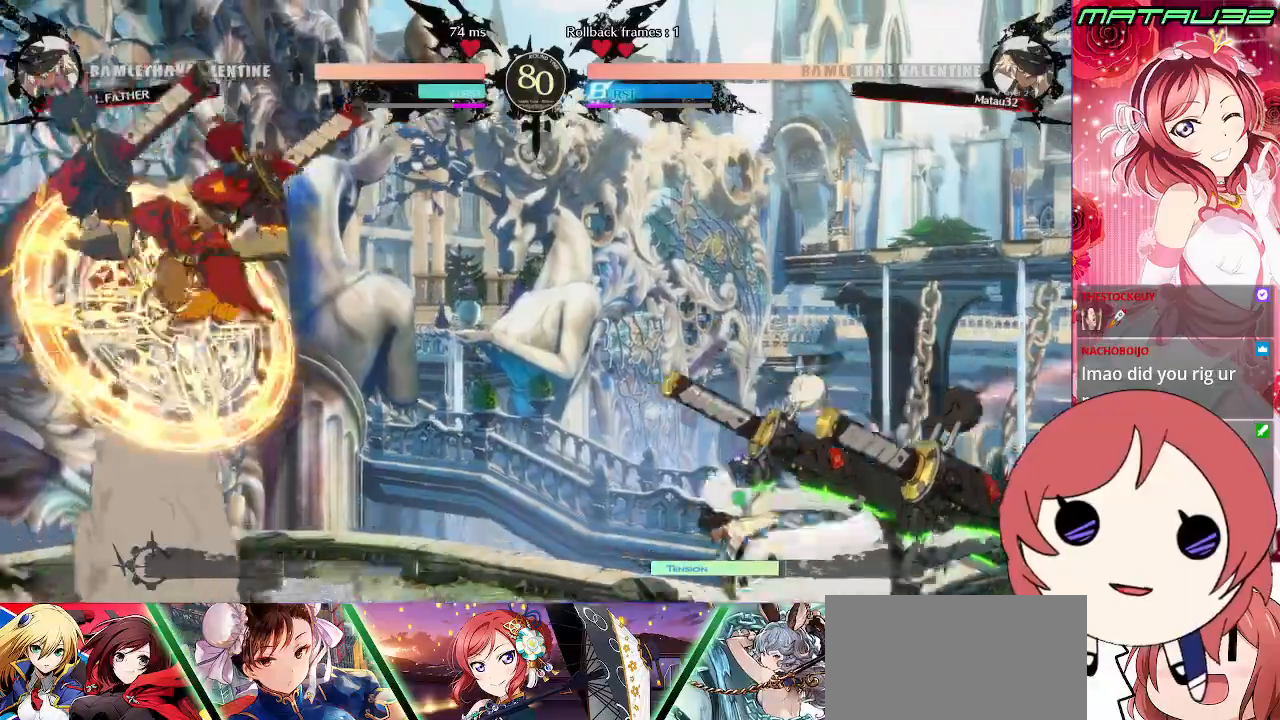
{"buttons": [], "events": [[67, "DPAD_LEFT", "up"], [83, "DPAD_UP", "down"], [183, "CROSS", "down"], [183, "DPAD_UP", "up"], [233, "CROSS", "up"], [333, "CROSS", "down"], [383, "CROSS", "up"], [433, "CROSS", "down"], [467, "CROSS", "up"]]}
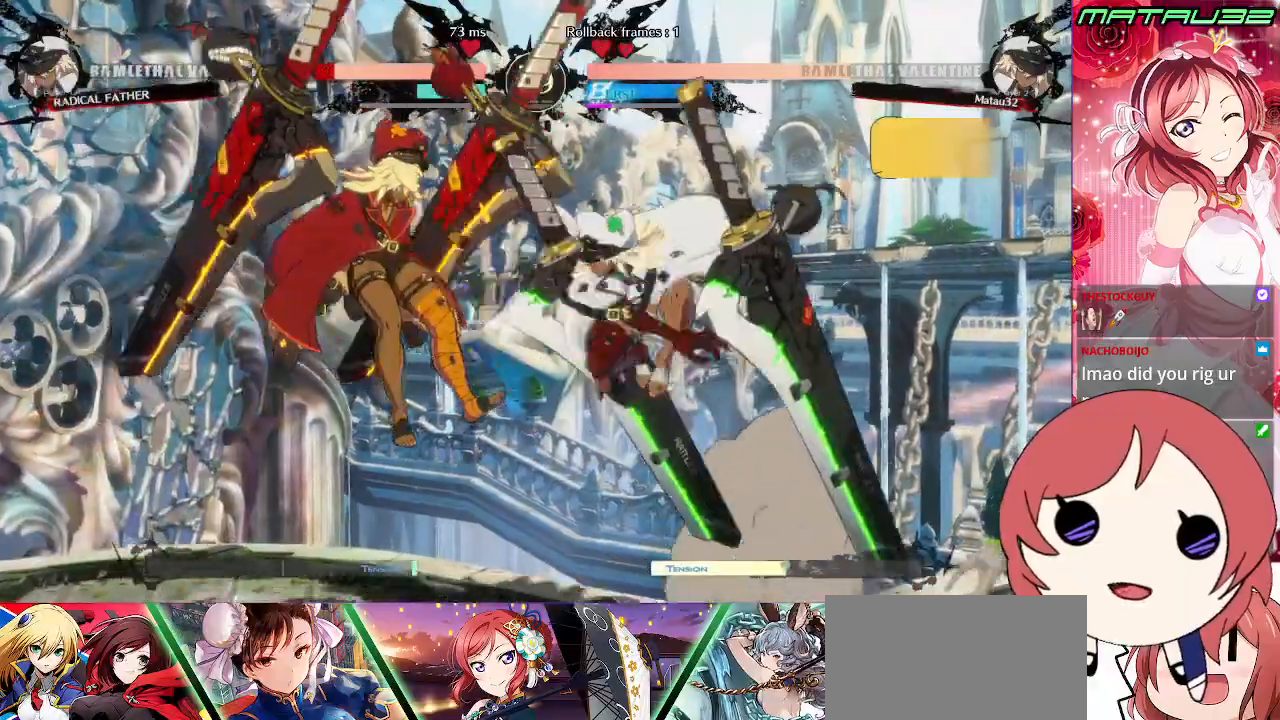
{"buttons": [], "events": [[33, "CROSS", "down"], [83, "CROSS", "up"], [167, "DPAD_DOWN", "down"], [217, "DPAD_RIGHT", "down"], [250, "DPAD_DOWN", "up"], [267, "TRIANGLE", "down"], [283, "DPAD_RIGHT", "up"], [317, "DPAD_DOWN", "down"], [333, "TRIANGLE", "up"], [350, "DPAD_RIGHT", "down"], [383, "DPAD_DOWN", "up"], [400, "TRIANGLE", "down"], [433, "DPAD_RIGHT", "up"], [467, "TRIANGLE", "up"]]}
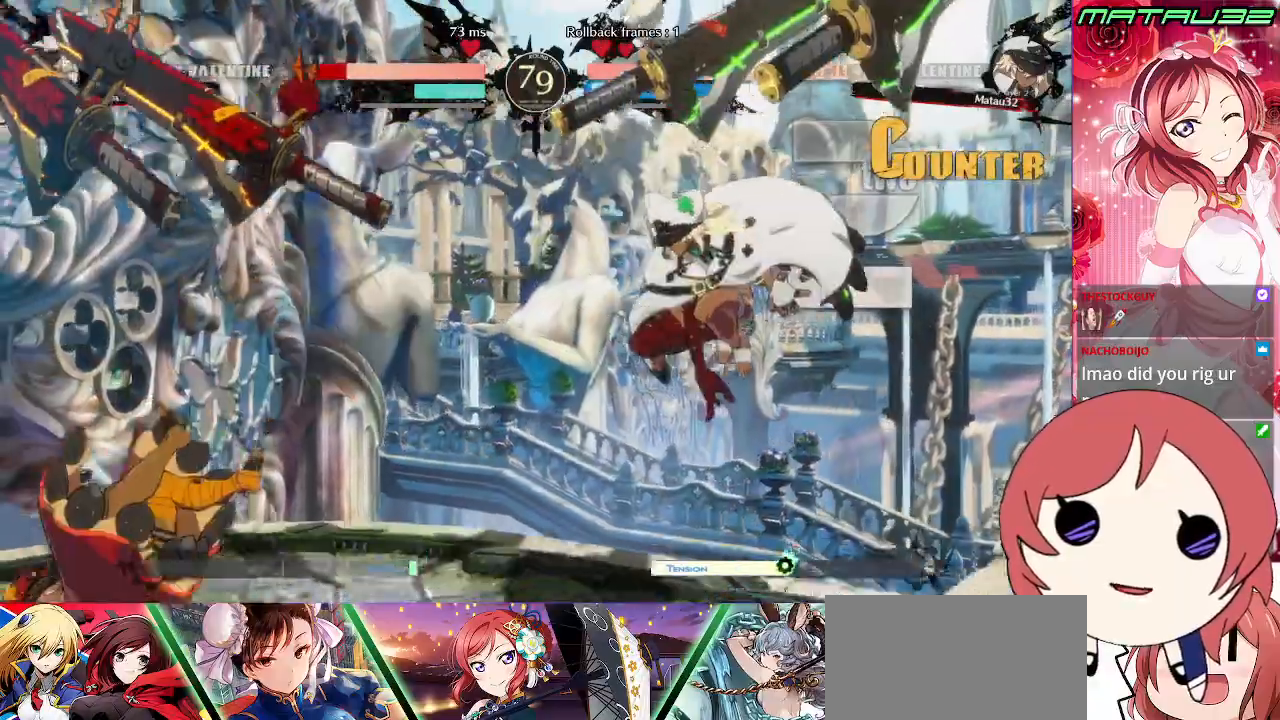
{"buttons": ["DPAD_LEFT"], "events": [[67, "TRIANGLE", "down"], [83, "TRIANGLE", "up"], [333, "DPAD_LEFT", "down"], [417, "DPAD_LEFT", "up"], [467, "DPAD_LEFT", "down"]]}
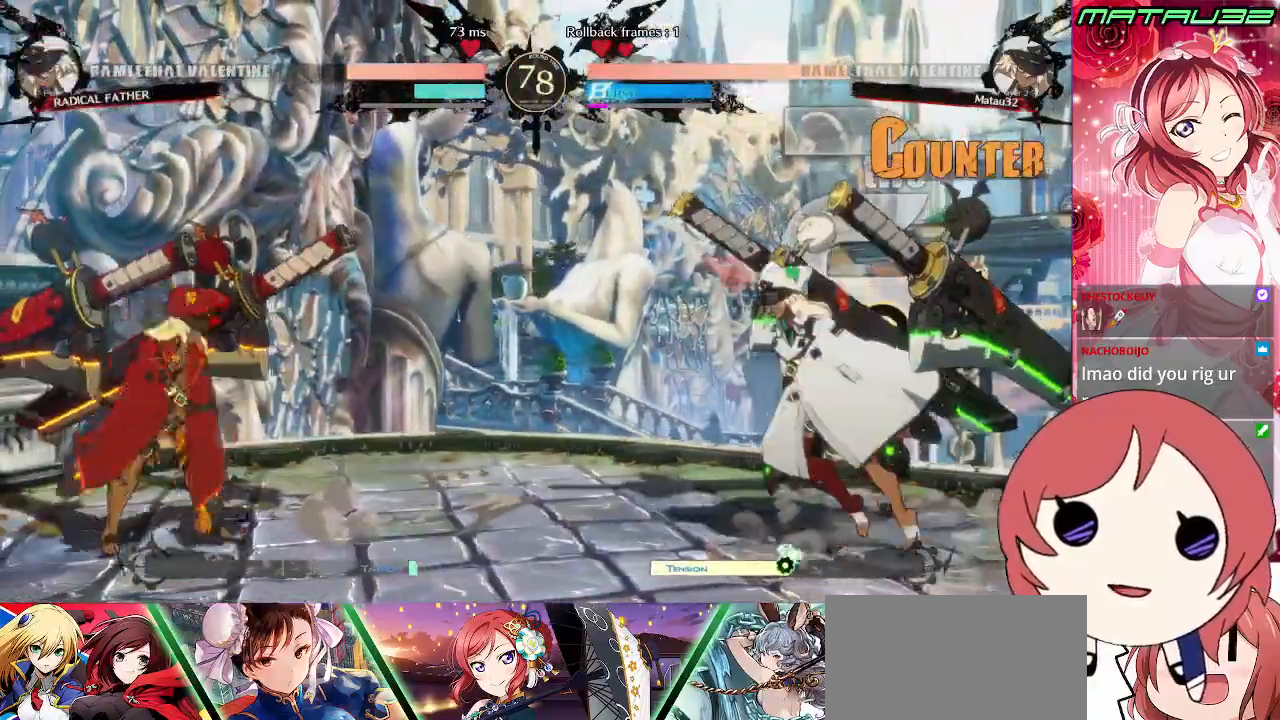
{"buttons": ["DPAD_RIGHT"], "events": [[100, "TRIANGLE", "down"], [133, "DPAD_LEFT", "up"], [150, "TRIANGLE", "up"], [300, "DPAD_RIGHT", "down"]]}
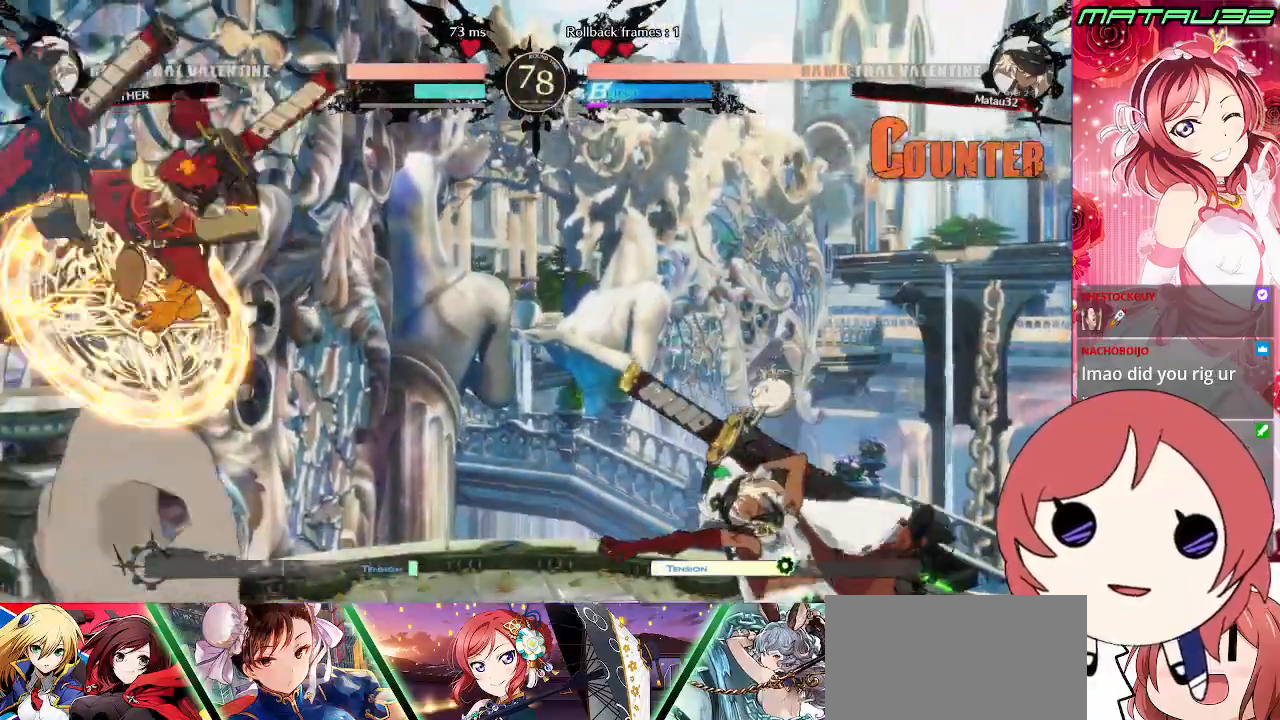
{"buttons": ["CROSS", "DPAD_RIGHT"], "events": [[150, "DPAD_RIGHT", "up"], [317, "DPAD_RIGHT", "down"], [333, "DPAD_UP", "down"], [383, "CROSS", "down"], [433, "CROSS", "up"], [450, "DPAD_UP", "up"], [500, "CROSS", "down"]]}
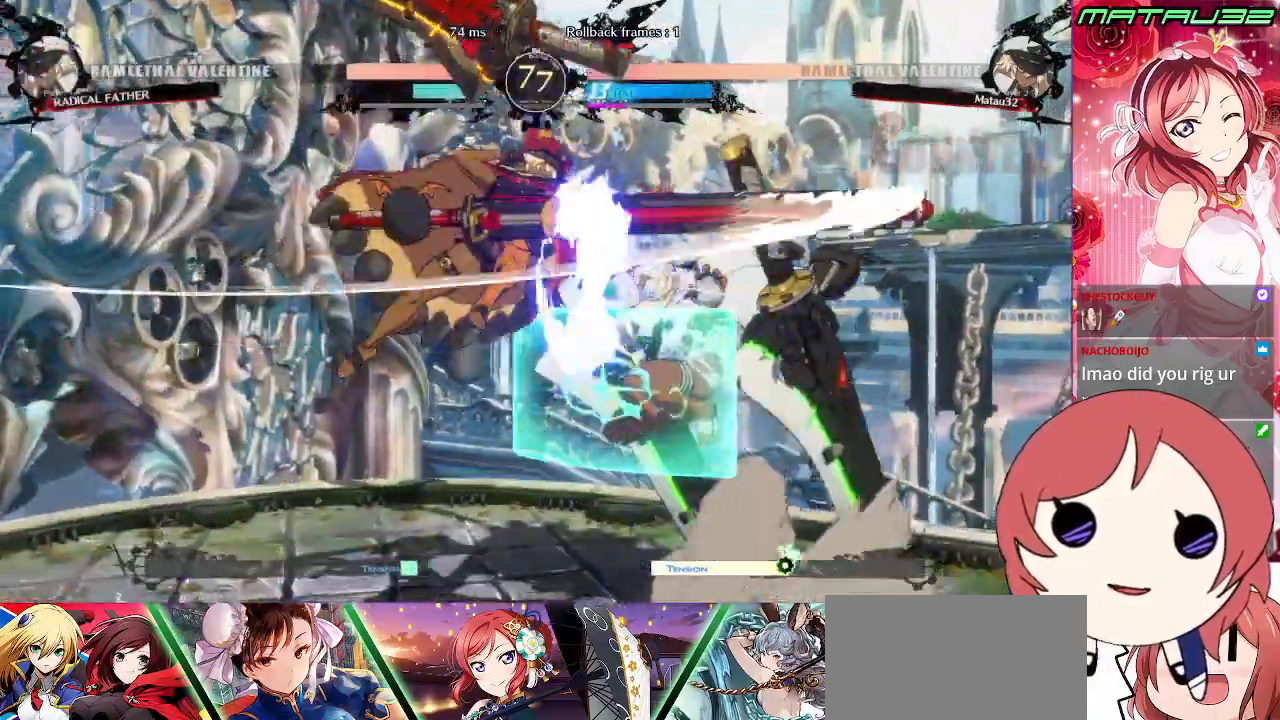
{"buttons": ["SQUARE", "DPAD_DOWN", "DPAD_RIGHT"], "events": [[67, "CROSS", "up"], [133, "CROSS", "down"], [183, "CROSS", "up"], [400, "DPAD_DOWN", "down"], [467, "SQUARE", "down"]]}
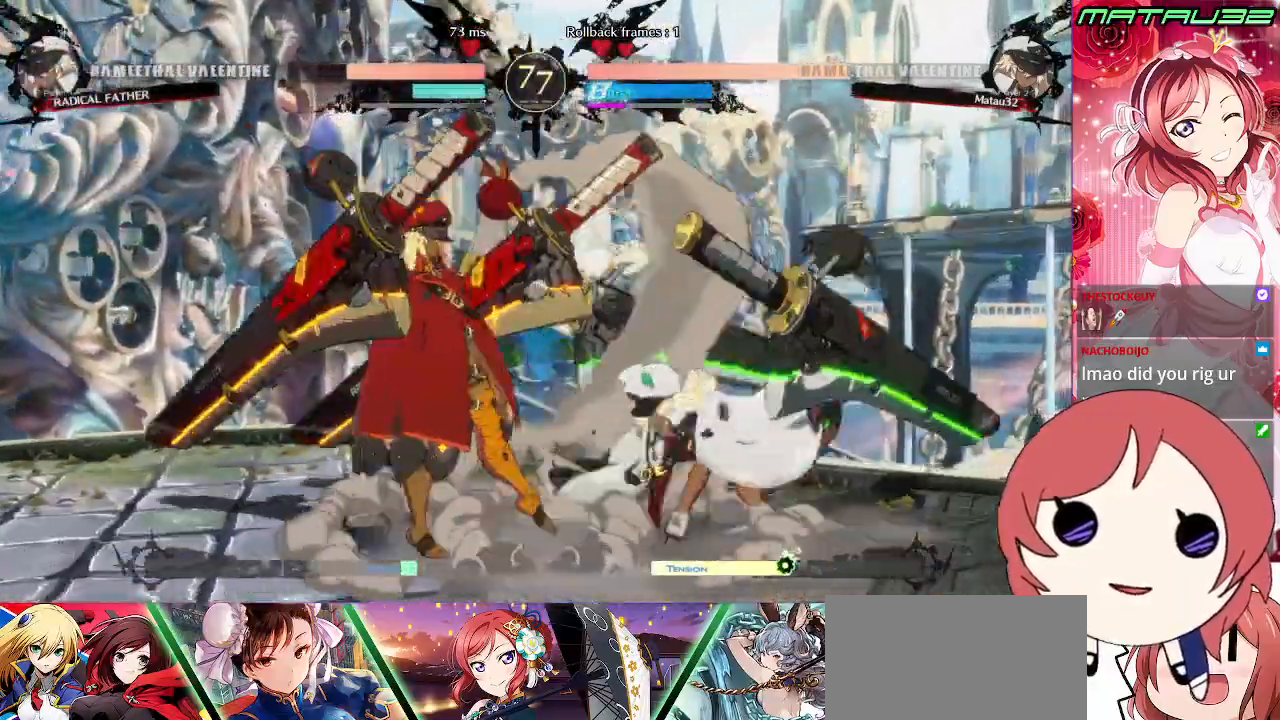
{"buttons": ["DPAD_DOWN", "DPAD_RIGHT"], "events": [[83, "SQUARE", "up"]]}
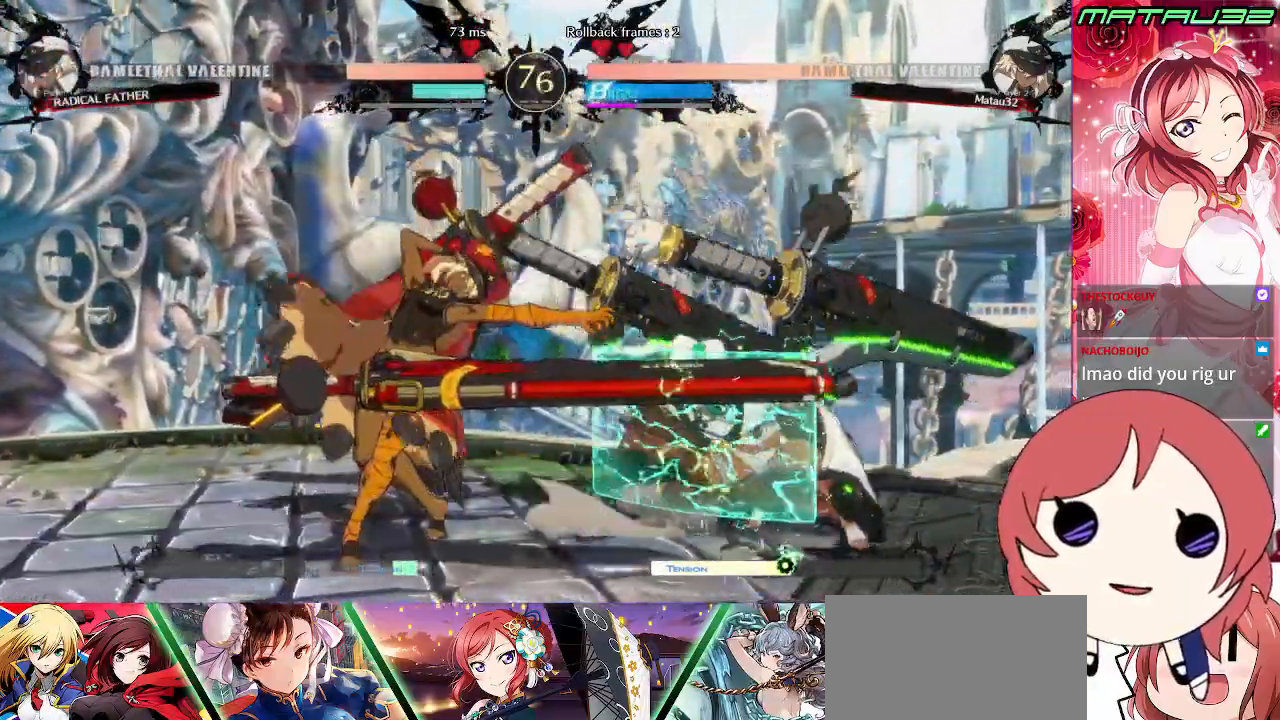
{"buttons": ["DPAD_DOWN"], "events": [[333, "DPAD_DOWN", "up"], [350, "DPAD_RIGHT", "up"], [383, "DPAD_LEFT", "down"], [450, "DPAD_DOWN", "down"], [483, "DPAD_LEFT", "up"]]}
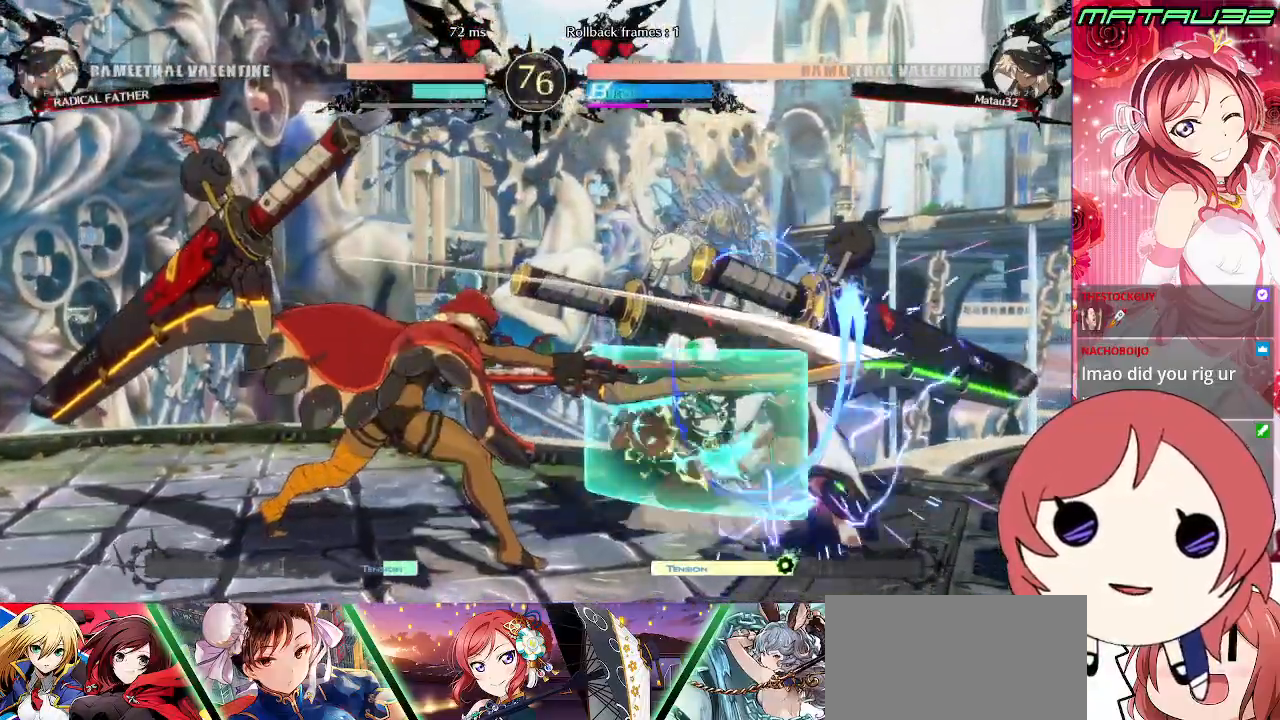
{"buttons": [], "events": [[33, "DPAD_DOWN", "up"], [183, "DPAD_LEFT", "down"], [233, "DPAD_DOWN", "down"], [267, "DPAD_LEFT", "up"], [367, "DPAD_LEFT", "down"], [383, "DPAD_LEFT", "up"], [417, "CROSS", "down"], [417, "DPAD_LEFT", "down"], [450, "DPAD_DOWN", "up"], [467, "DPAD_LEFT", "up"], [483, "CROSS", "up"]]}
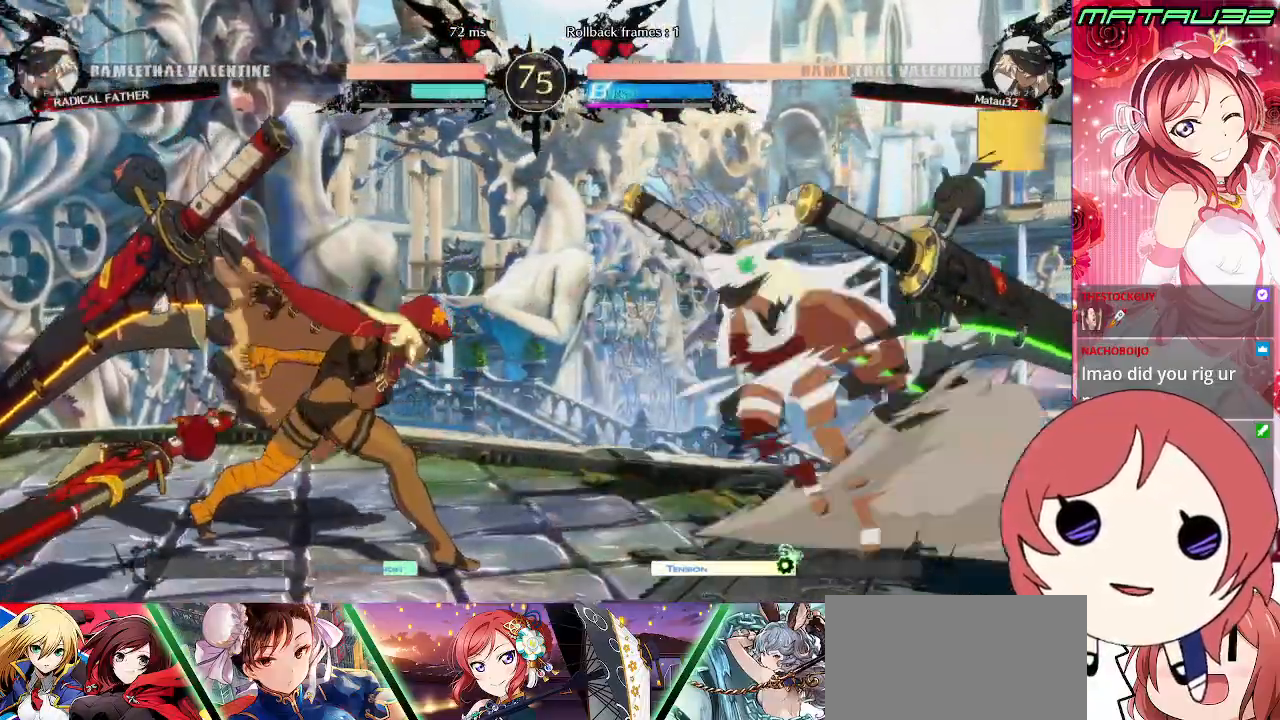
{"buttons": ["DPAD_LEFT"], "events": [[67, "DPAD_LEFT", "down"], [183, "CIRCLE", "down"], [217, "L2", "down"], [250, "CIRCLE", "up"], [283, "L2", "up"]]}
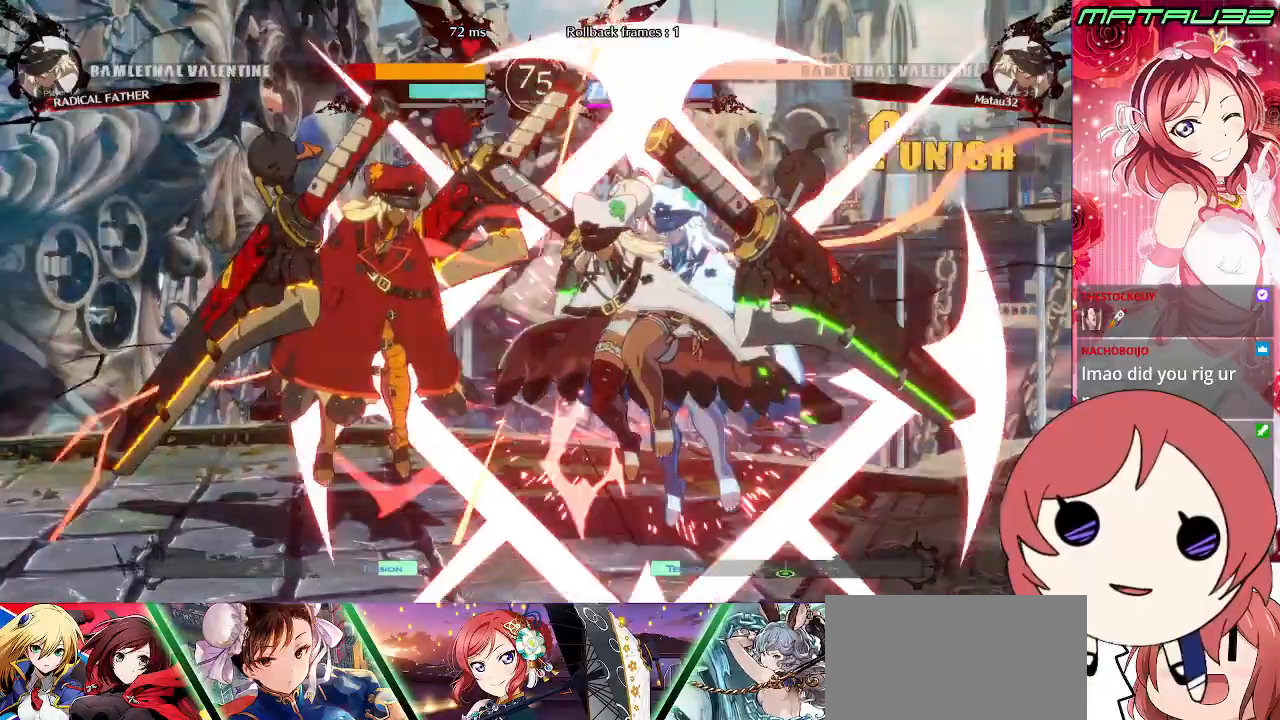
{"buttons": ["DPAD_LEFT"], "events": []}
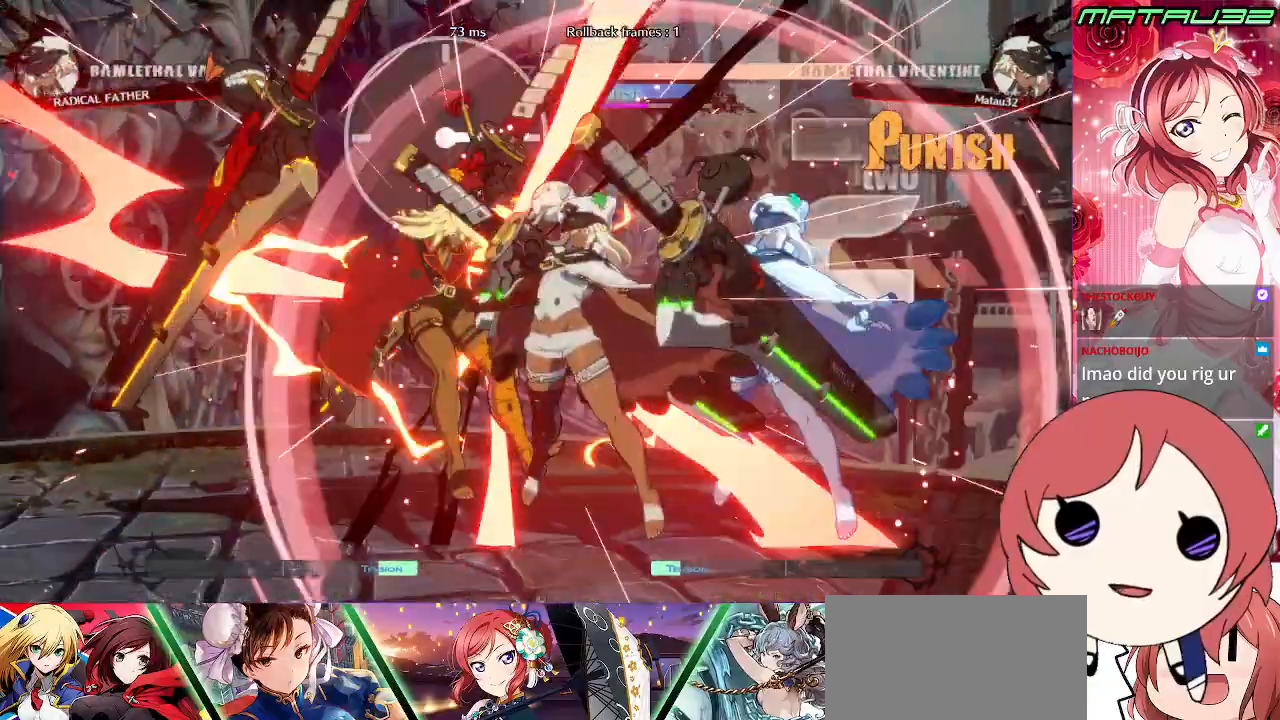
{"buttons": ["DPAD_LEFT"], "events": []}
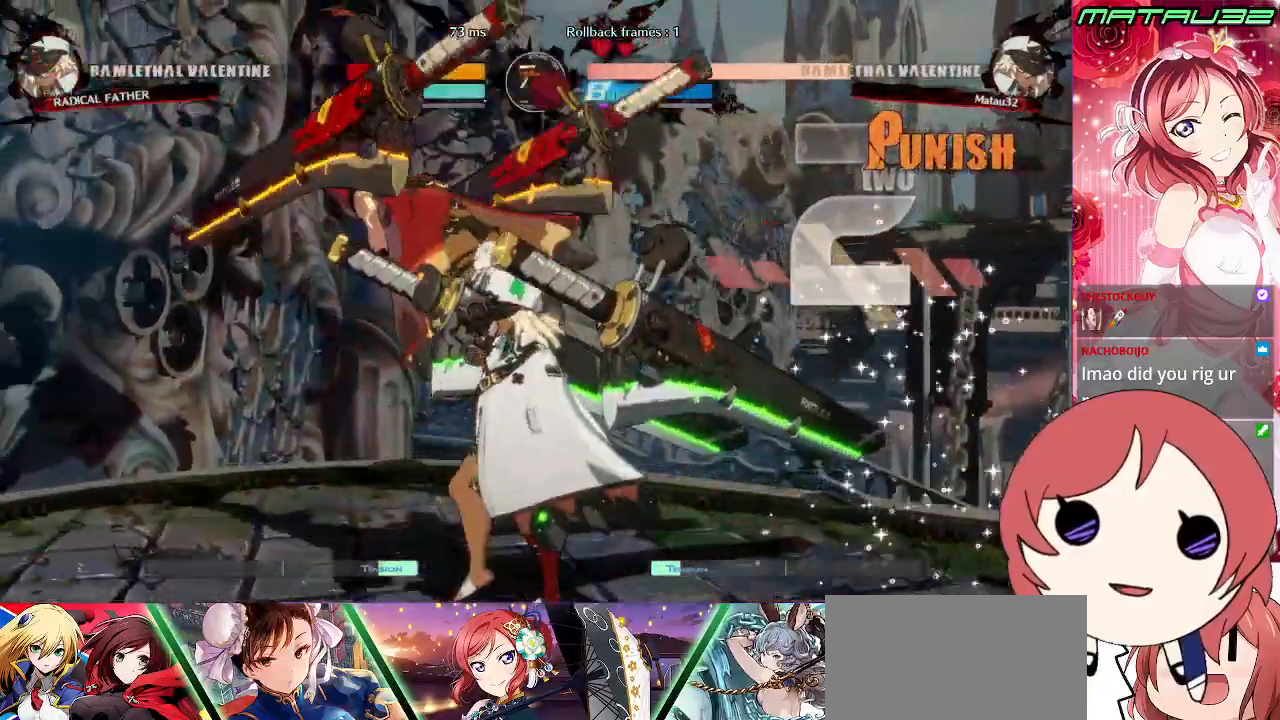
{"buttons": ["DPAD_LEFT"], "events": [[150, "DPAD_LEFT", "up"], [267, "SQUARE", "down"], [367, "SQUARE", "up"], [383, "DPAD_LEFT", "down"]]}
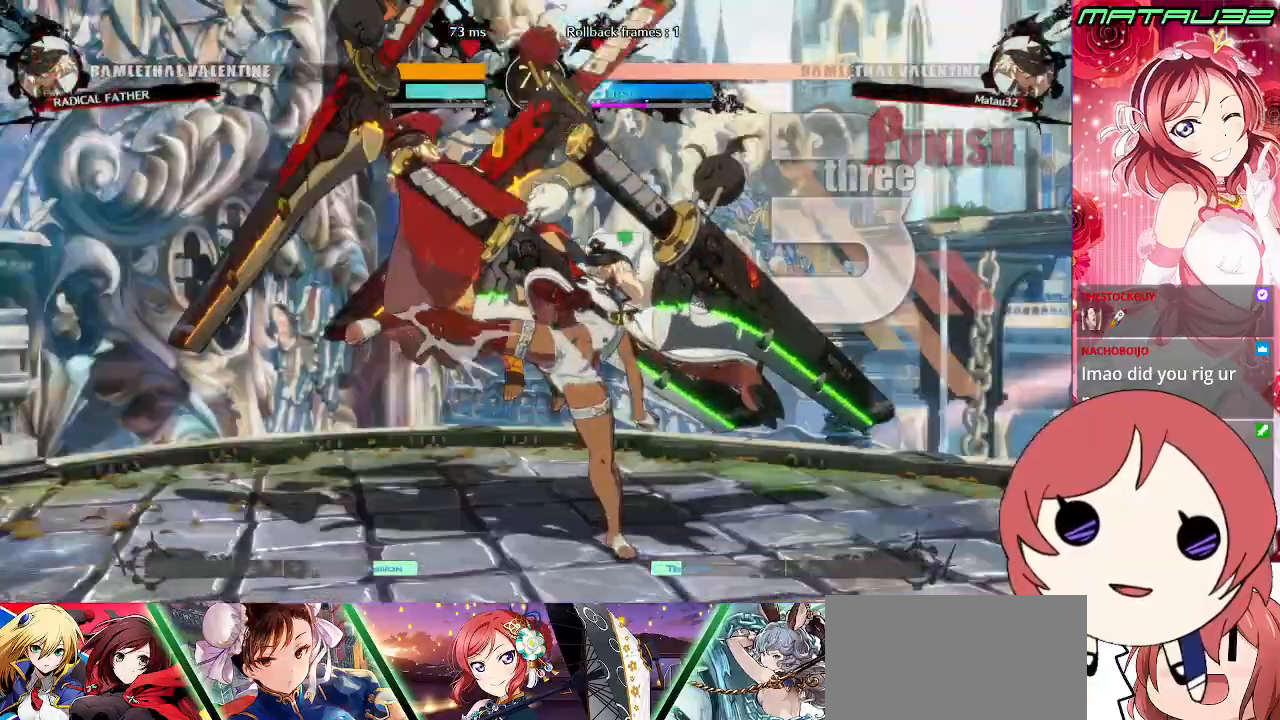
{"buttons": ["DPAD_DOWN", "DPAD_LEFT"], "events": [[17, "R1", "down"], [83, "R1", "up"], [133, "R1", "down"], [200, "R1", "up"], [250, "R1", "down"], [283, "DPAD_LEFT", "up"], [317, "R1", "up"], [450, "DPAD_DOWN", "down"], [500, "DPAD_LEFT", "down"]]}
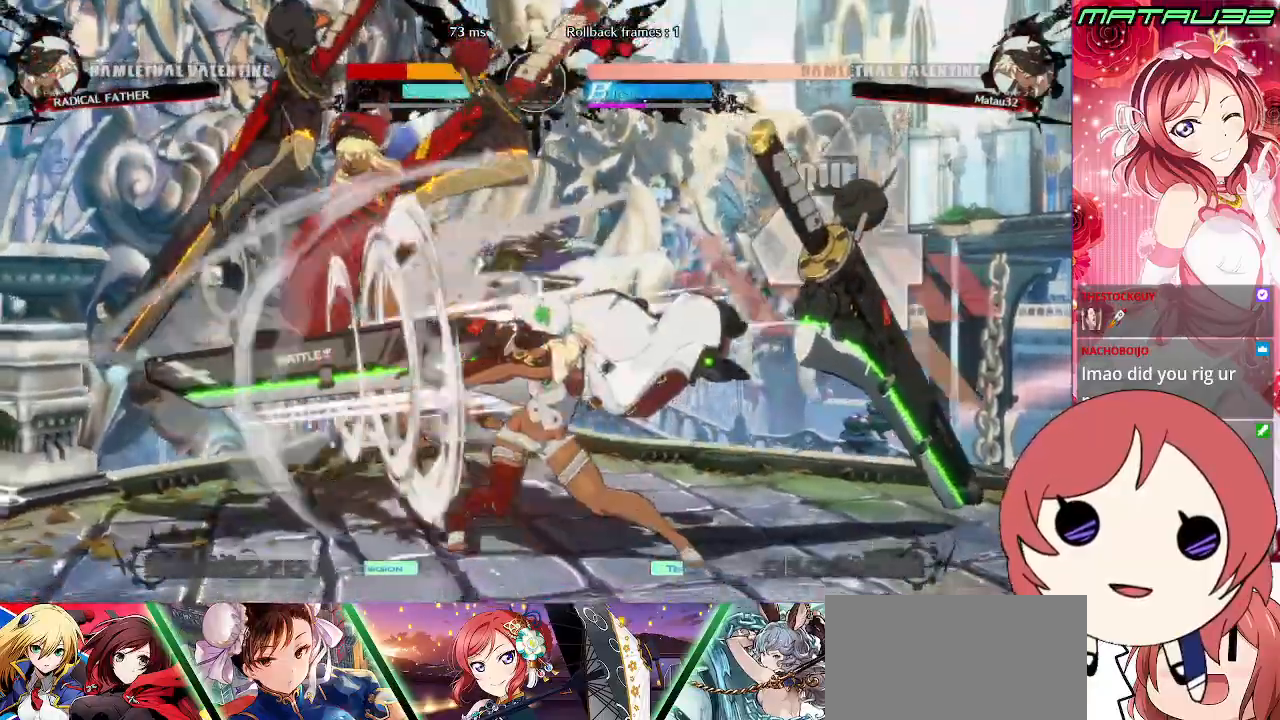
{"buttons": ["DPAD_RIGHT"], "events": [[67, "DPAD_DOWN", "up"], [67, "R1", "down"], [133, "DPAD_LEFT", "up"], [133, "R1", "up"], [233, "DPAD_RIGHT", "down"]]}
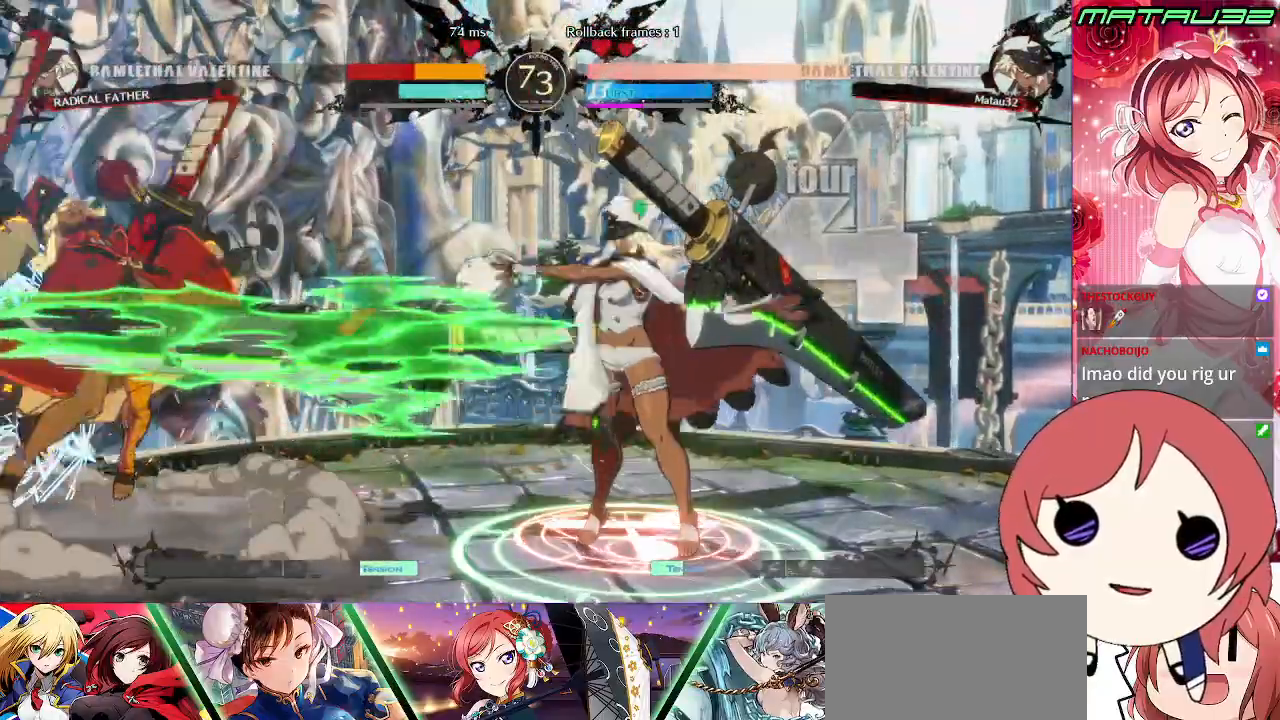
{"buttons": [], "events": [[467, "DPAD_RIGHT", "up"]]}